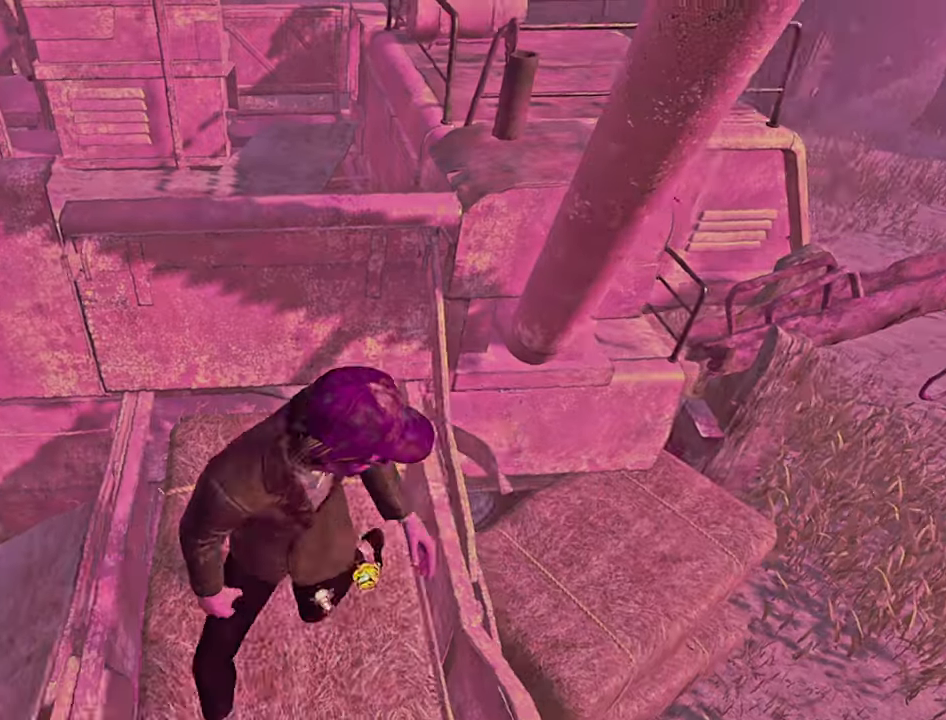
Gameplay with keyboard; each line is a JSON object with the keys held at the frame after it. "events" lists presses ("down") and releases ("up") of "a", "ctrl", "d", "e", "q", "s", "shift", "space" and "w" between this image and that frame as [ms after this image, input, new state], when the widget could be followed in between. No other keys are recorded. Mouse input is not recorded.
{"keys": [], "events": [[17, "a", "up"], [150, "a", "down"], [284, "s", "up"], [300, "a", "up"], [384, "a", "down"], [467, "a", "up"]]}
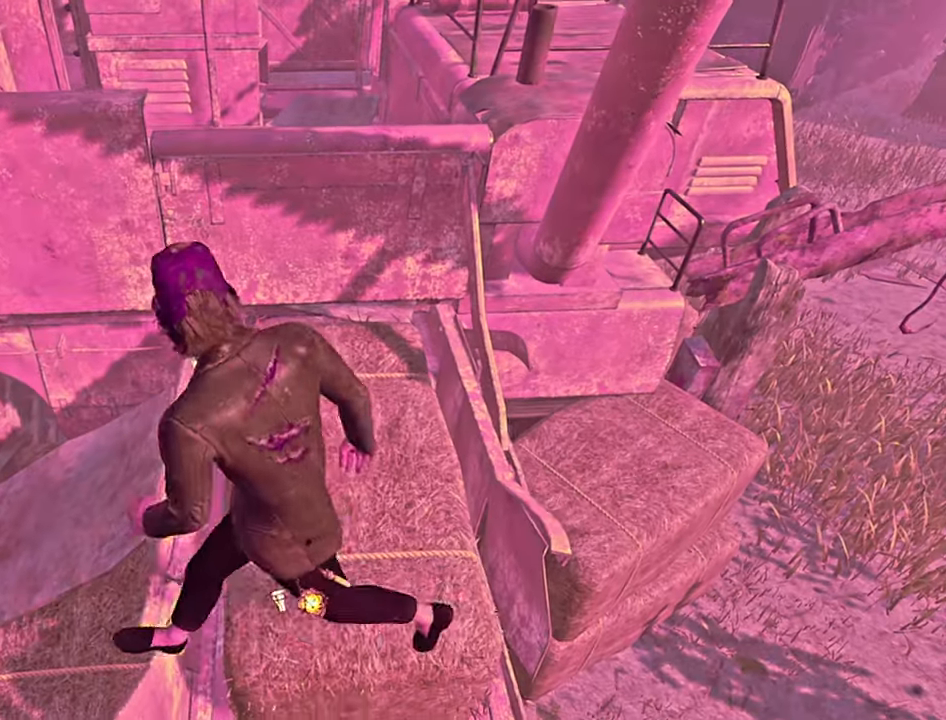
{"keys": ["shift", "w"], "events": [[34, "s", "down"], [200, "s", "up"], [350, "shift", "down"], [467, "w", "down"]]}
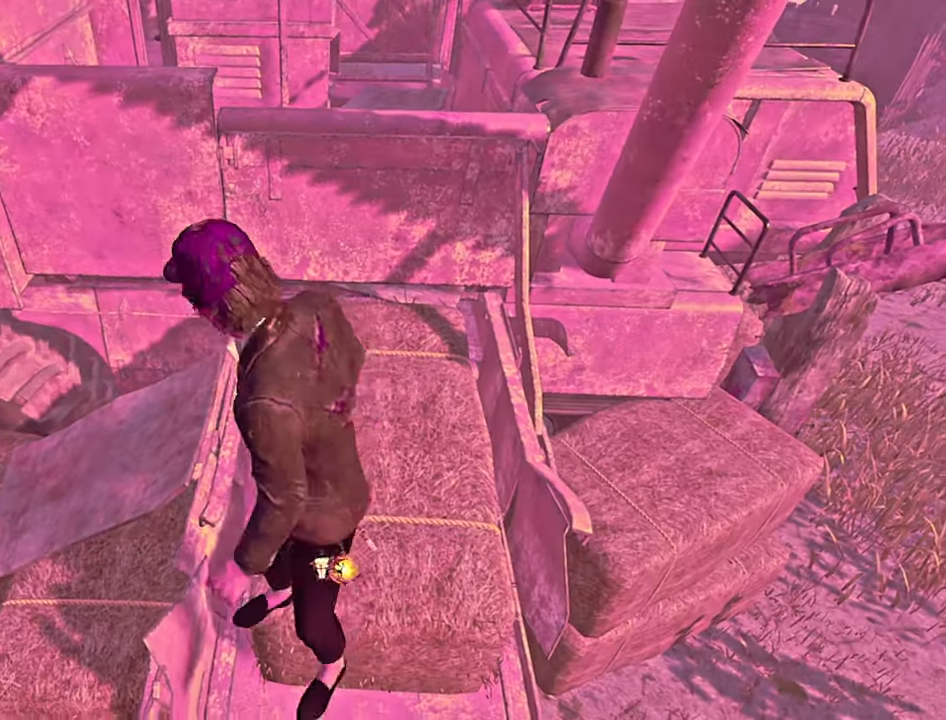
{"keys": ["shift", "w"], "events": []}
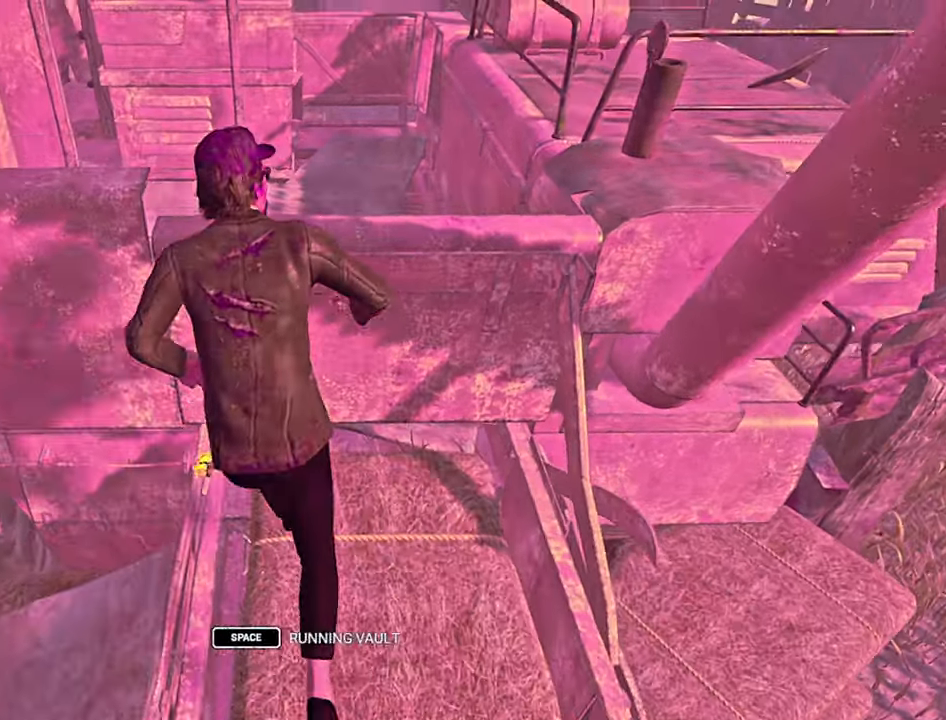
{"keys": [], "events": [[17, "space", "down"], [100, "space", "up"], [134, "shift", "up"], [134, "w", "up"]]}
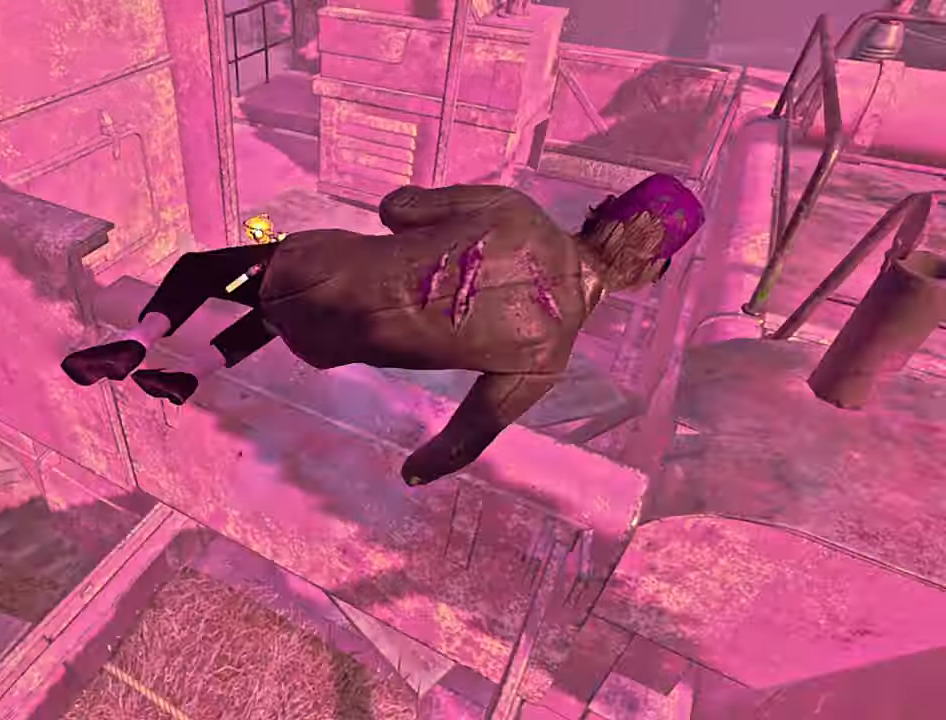
{"keys": ["a"], "events": [[50, "d", "down"], [150, "s", "down"], [217, "d", "up"], [267, "d", "down"], [317, "s", "up"], [450, "a", "down"], [450, "d", "up"]]}
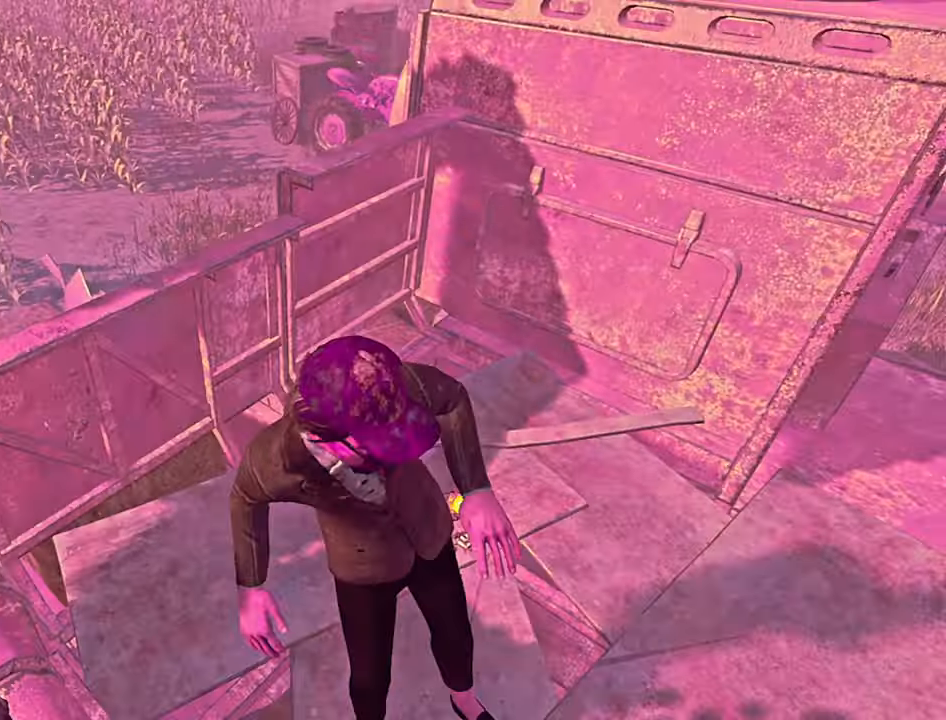
{"keys": ["a"], "events": [[67, "w", "down"], [234, "space", "down"], [300, "space", "up"], [450, "w", "up"]]}
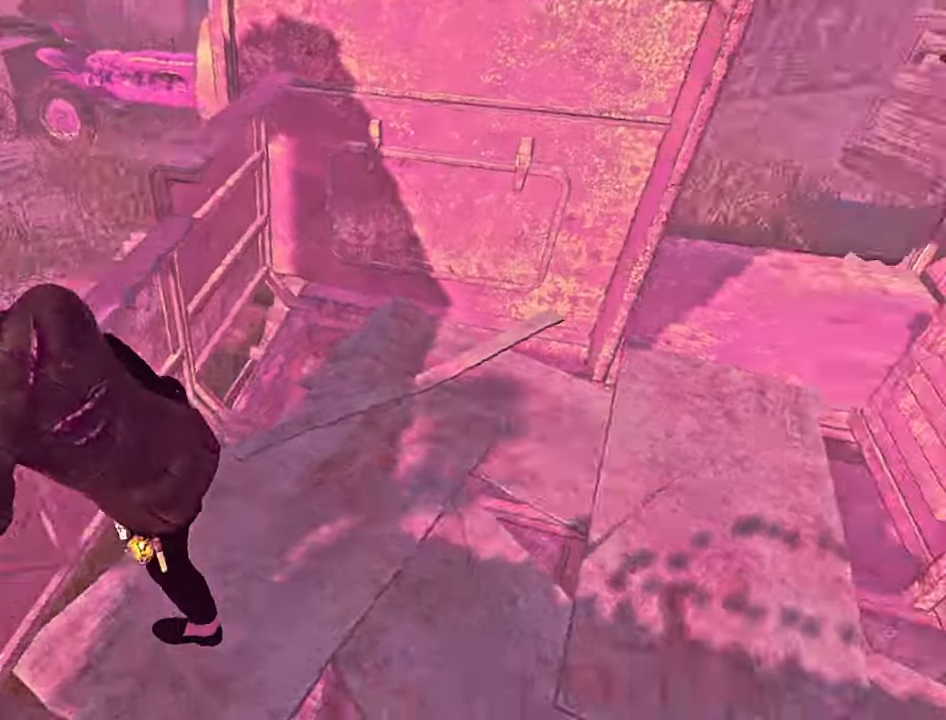
{"keys": ["a"], "events": [[67, "a", "up"], [300, "a", "down"]]}
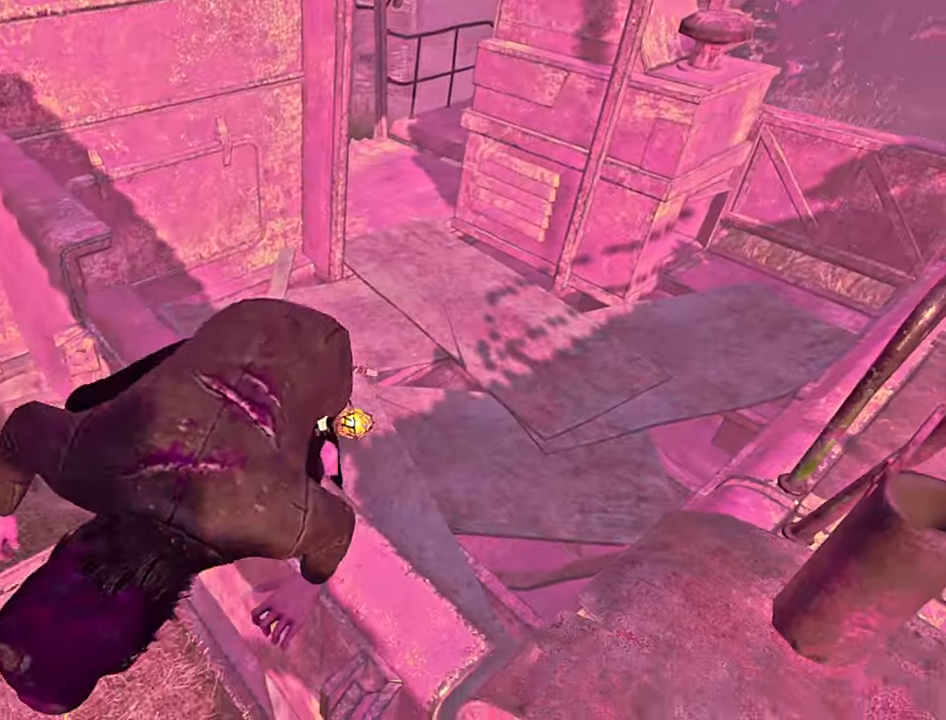
{"keys": ["a", "s", "shift"], "events": [[317, "shift", "down"], [450, "s", "down"]]}
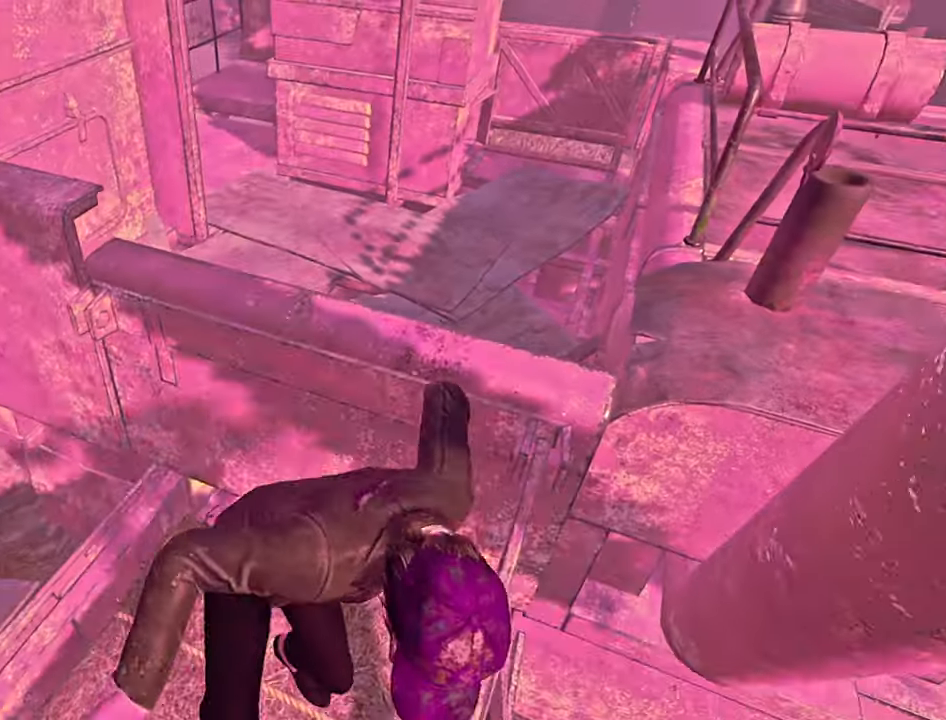
{"keys": ["a", "s"], "events": [[433, "shift", "up"]]}
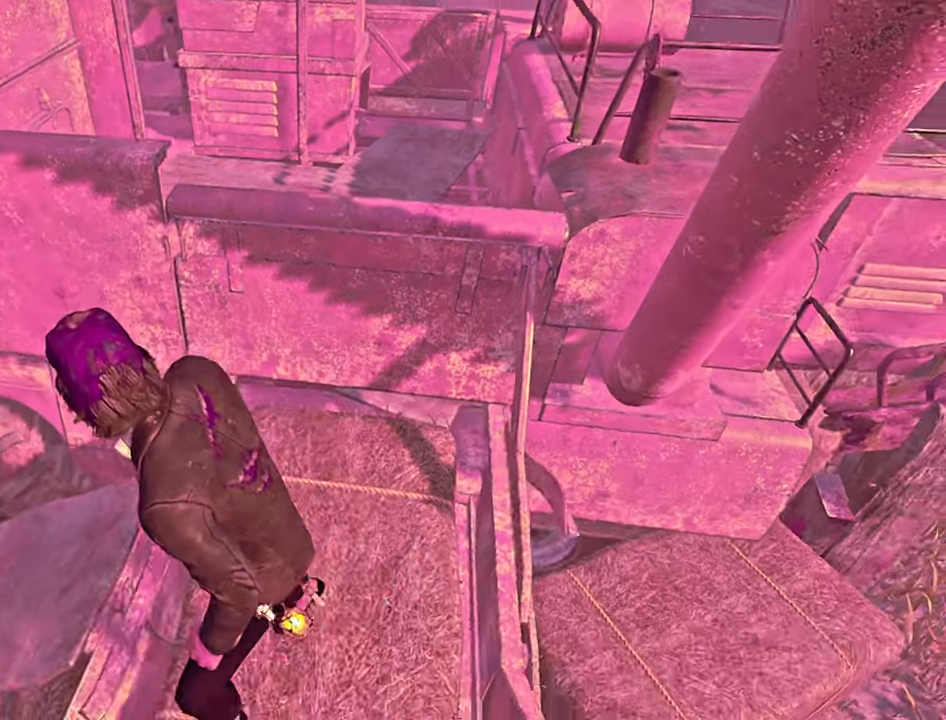
{"keys": [], "events": [[100, "a", "up"], [183, "a", "down"], [300, "a", "up"], [366, "a", "down"], [450, "s", "up"], [466, "a", "up"]]}
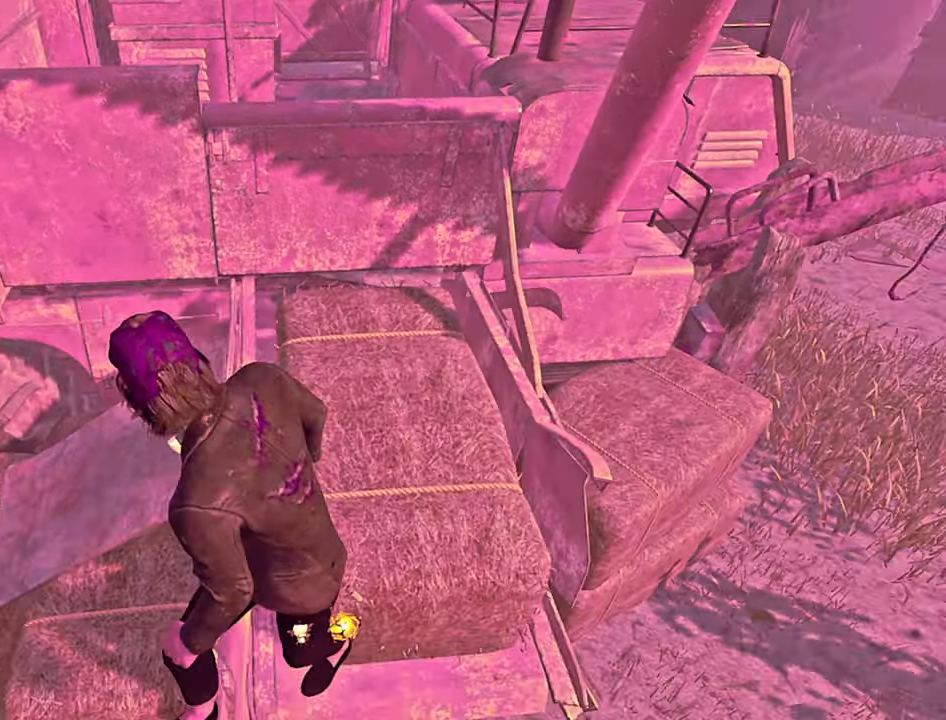
{"keys": ["shift", "w"], "events": [[66, "w", "down"], [150, "shift", "down"]]}
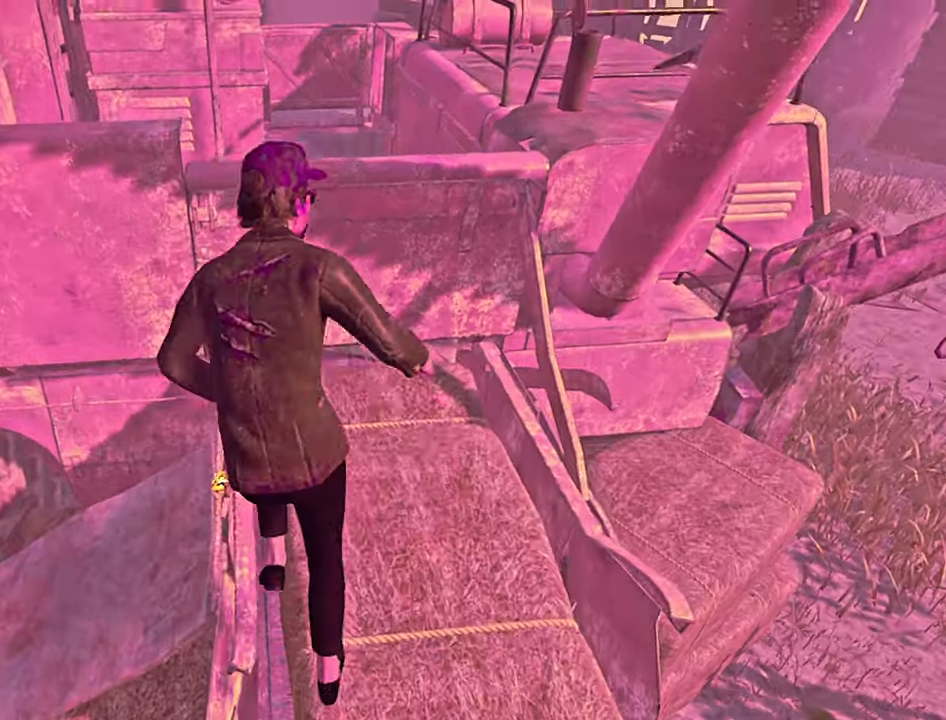
{"keys": [], "events": [[116, "space", "down"], [233, "space", "up"], [250, "shift", "up"], [266, "w", "up"]]}
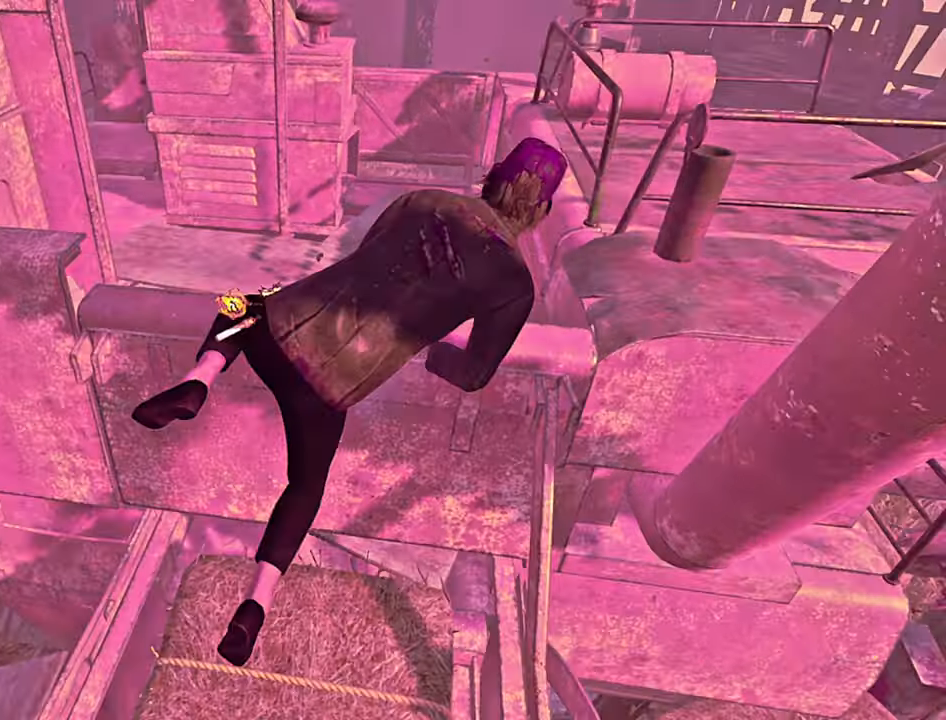
{"keys": ["s"], "events": [[216, "s", "down"], [350, "a", "down"], [433, "a", "up"]]}
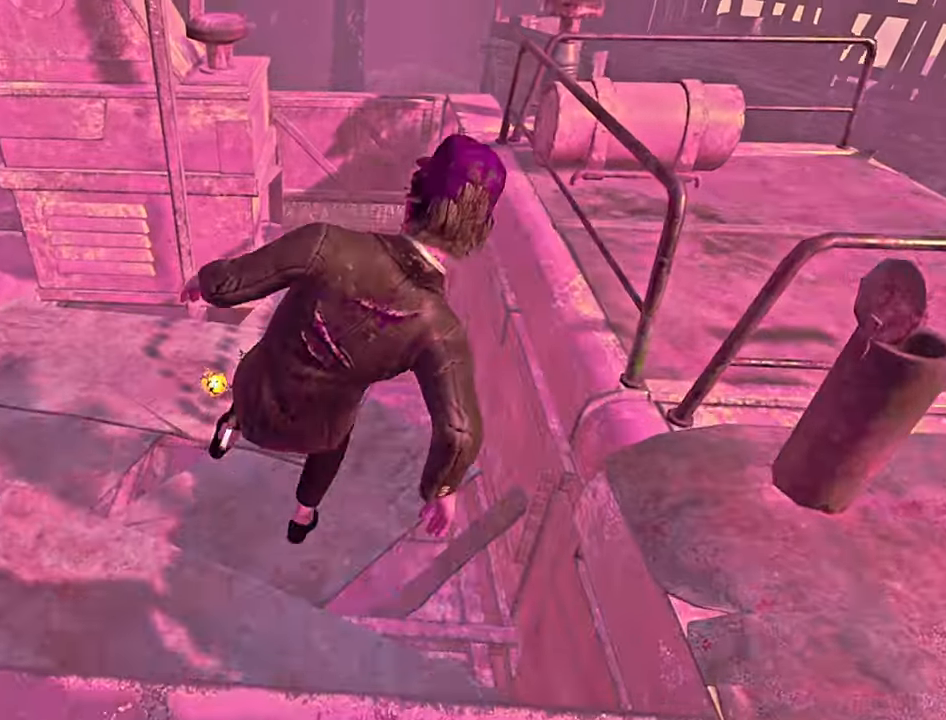
{"keys": ["a", "s"], "events": [[100, "a", "down"], [133, "a", "up"], [216, "space", "down"], [300, "space", "up"], [466, "a", "down"]]}
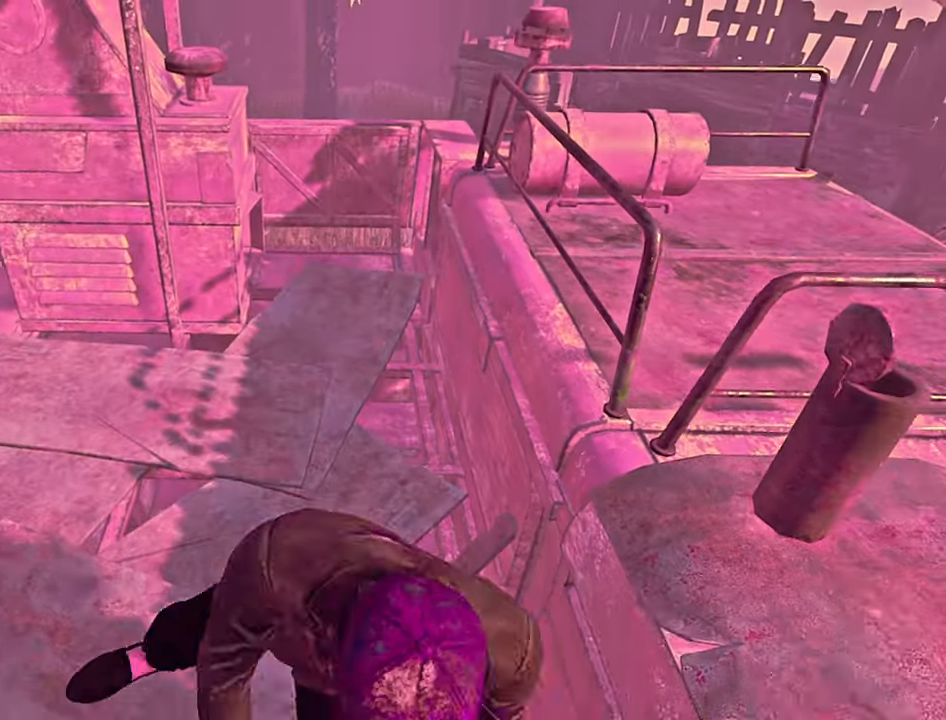
{"keys": ["a"], "events": [[16, "s", "up"], [266, "s", "down"], [333, "s", "up"]]}
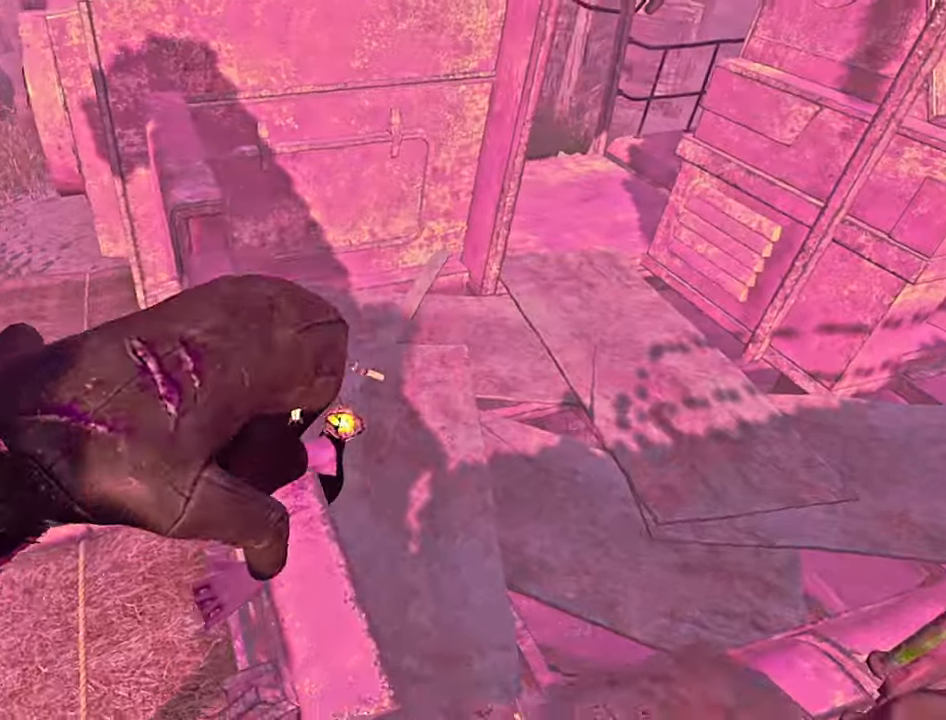
{"keys": ["a", "s", "shift"], "events": [[183, "shift", "down"], [366, "s", "down"]]}
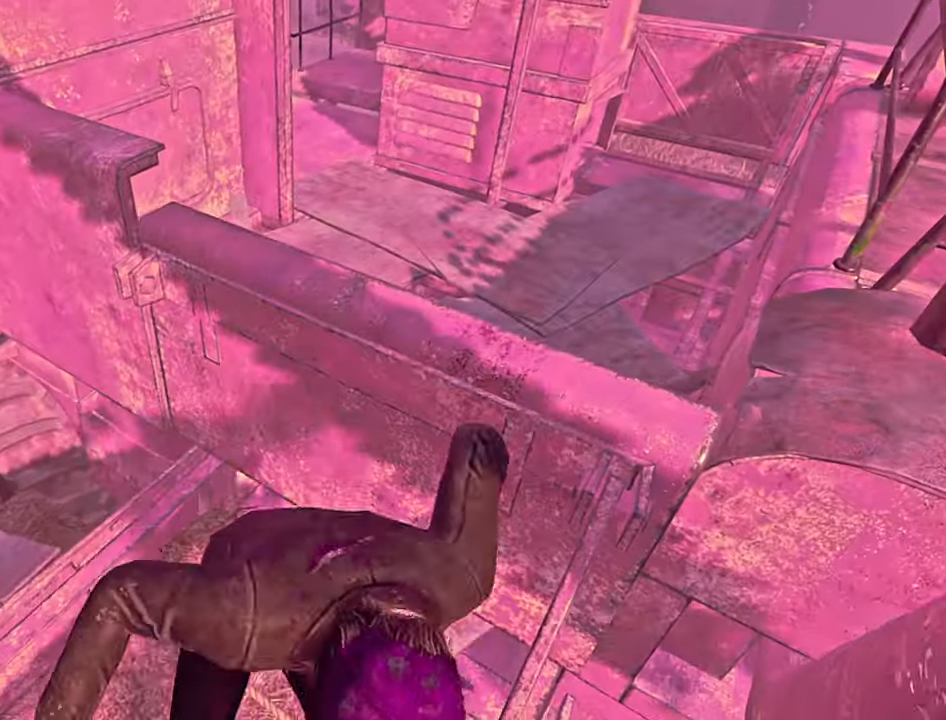
{"keys": ["a", "s"], "events": [[300, "s", "up"], [316, "shift", "up"], [350, "s", "down"]]}
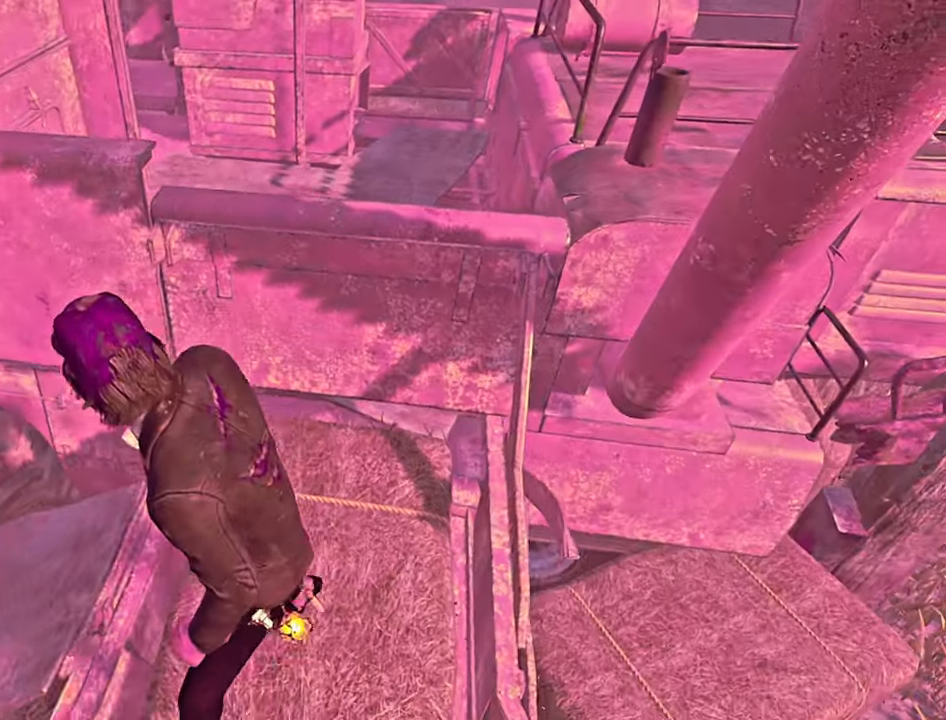
{"keys": [], "events": [[283, "a", "up"], [333, "s", "up"]]}
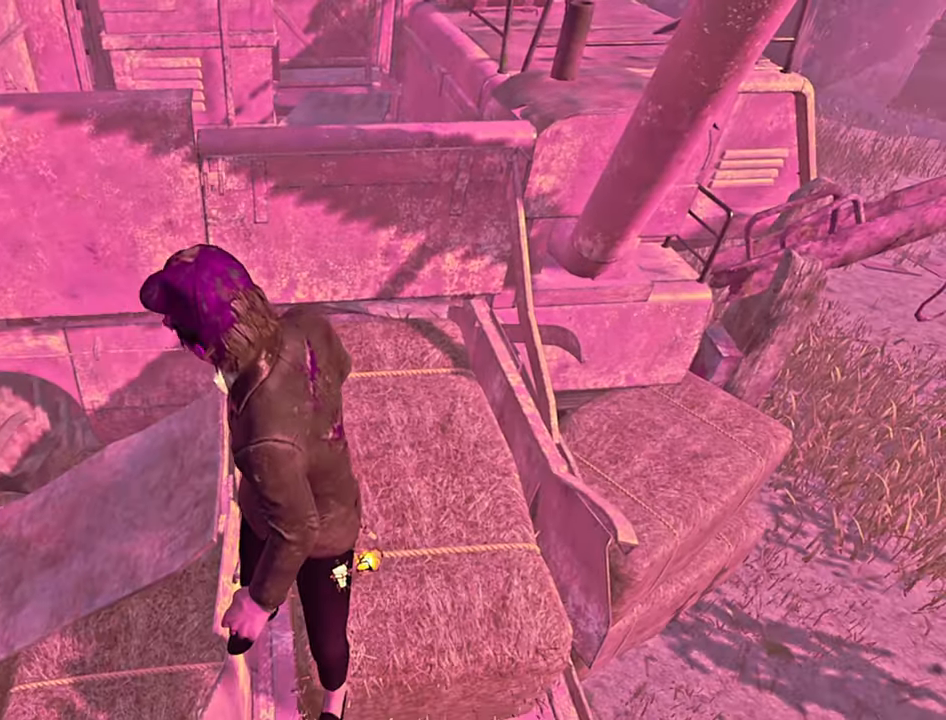
{"keys": ["shift", "w"], "events": [[50, "w", "down"], [233, "shift", "down"]]}
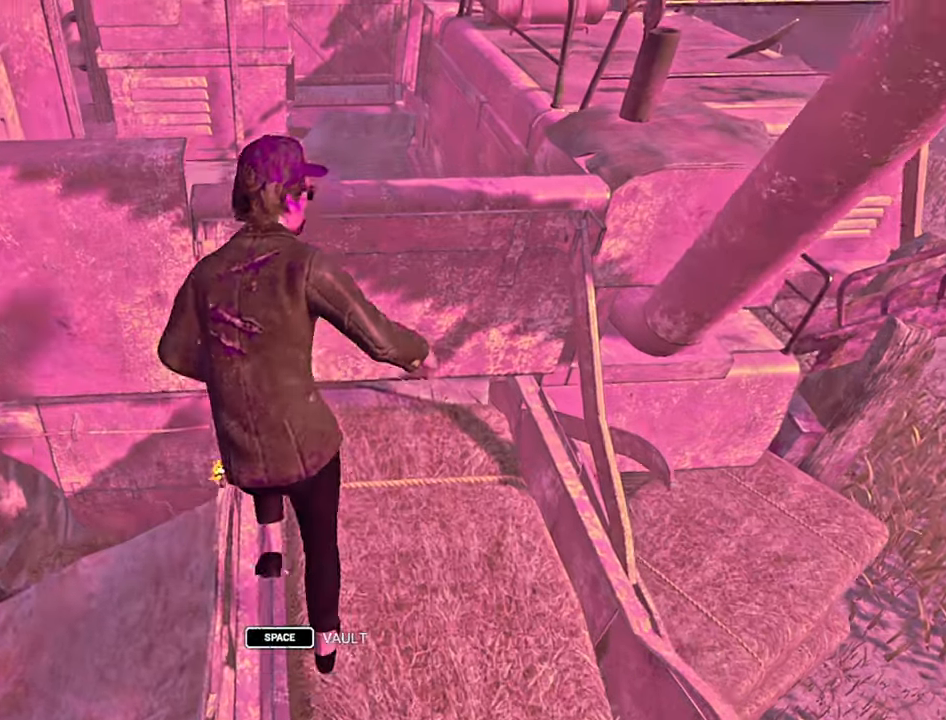
{"keys": [], "events": [[100, "space", "down"], [183, "space", "up"], [233, "shift", "up"], [250, "w", "up"]]}
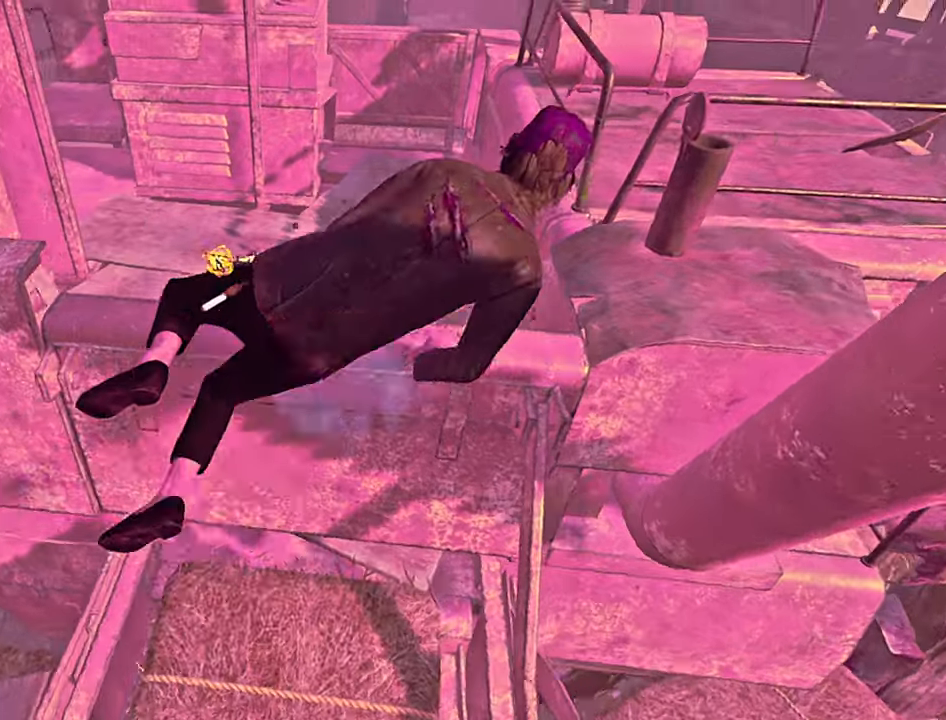
{"keys": ["w"], "events": [[133, "d", "down"], [217, "w", "down"], [267, "d", "up"]]}
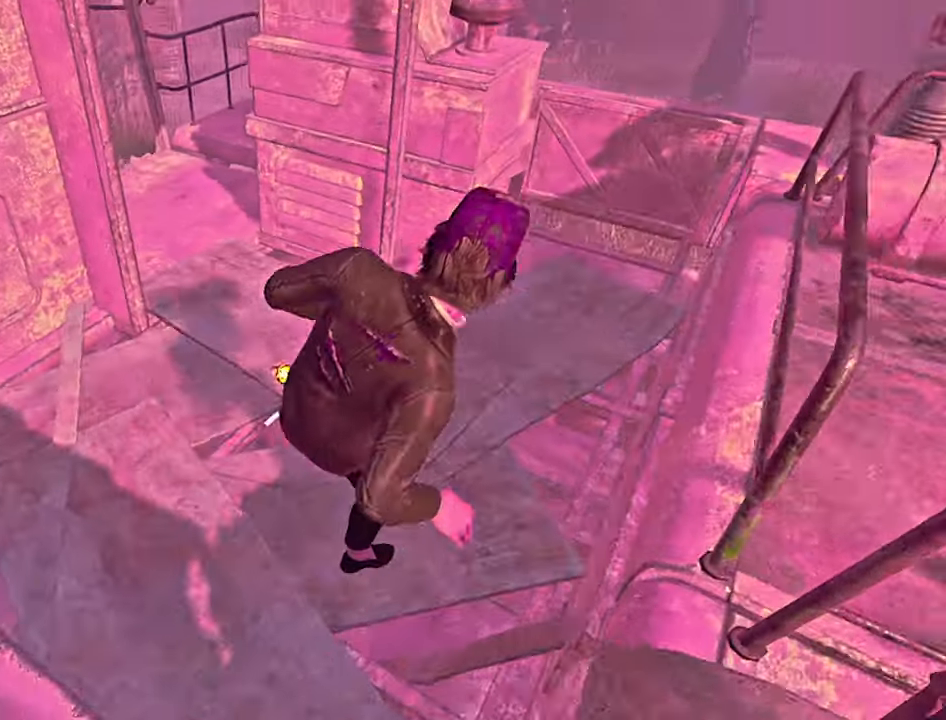
{"keys": ["w"], "events": [[33, "d", "down"], [267, "w", "up"], [300, "w", "down"], [417, "d", "up"]]}
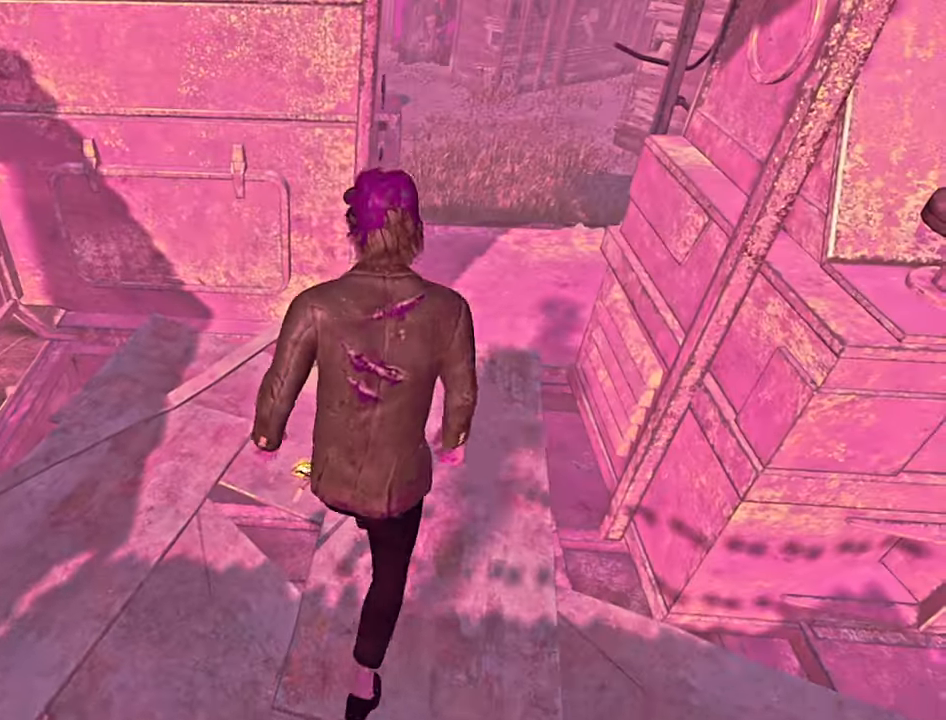
{"keys": ["w"], "events": [[33, "d", "down"], [117, "d", "up"], [200, "d", "down"], [283, "d", "up"], [367, "d", "down"], [467, "d", "up"]]}